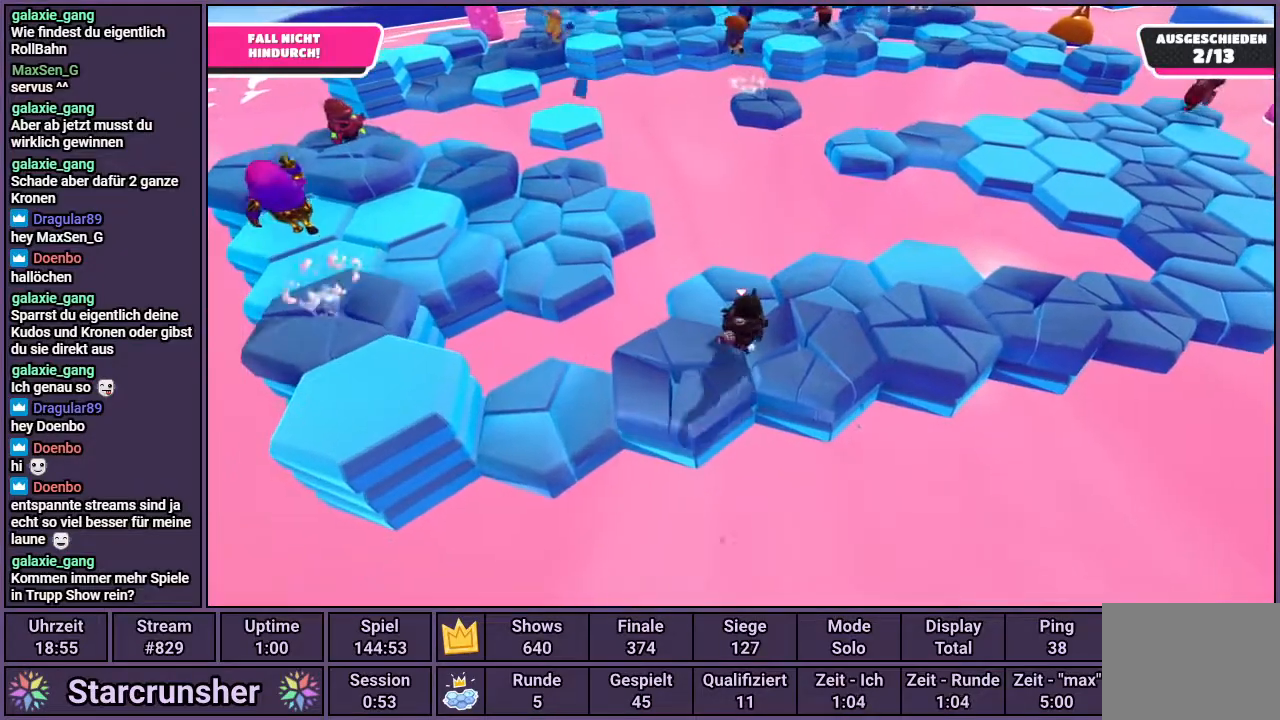
Gameplay with a controller (PlayStation layout); each line is a JSON object with the inputs held at the frame after it. "events" lists button and stick changes between this image and that frame as [ms after this image, input, new state], when the widget could be followed in between.
{"buttons": [], "left_stick": "up-left", "right_stick": "center", "events": [[233, "left_stick", "down-right"], [300, "left_stick", "down-left"], [500, "left_stick", "up-left"]]}
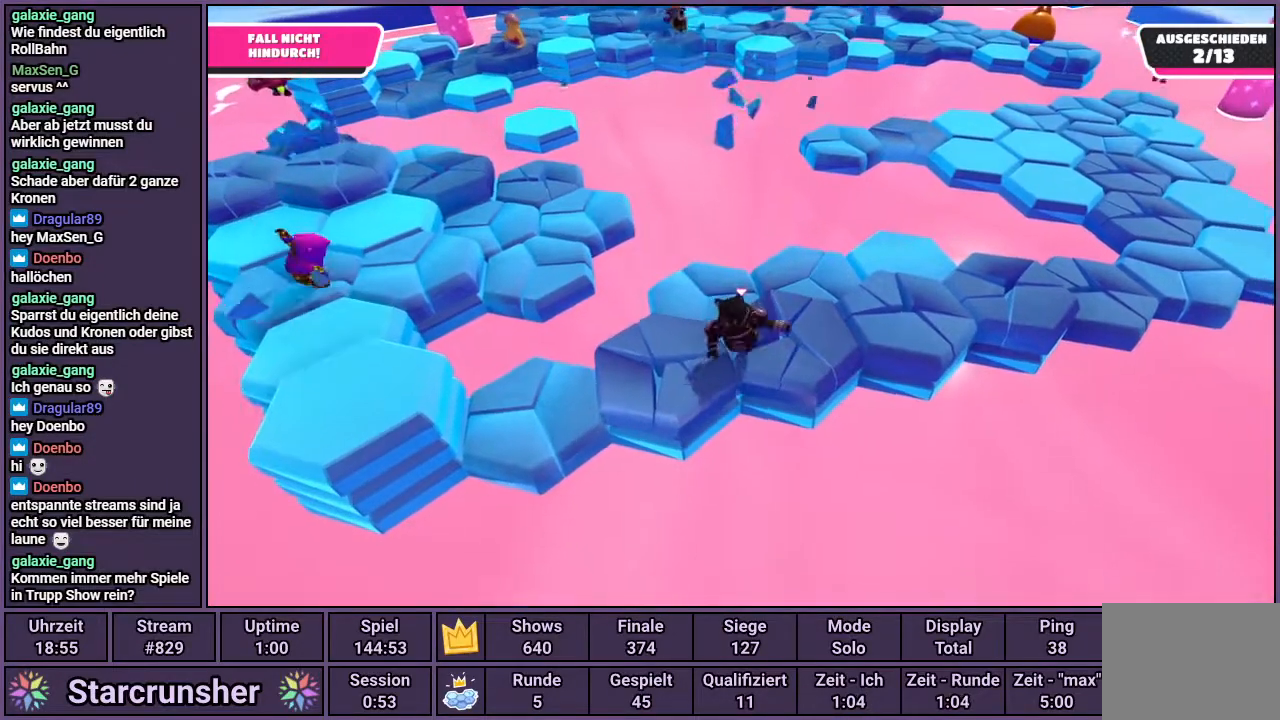
{"buttons": [], "left_stick": "center", "right_stick": "center", "events": [[117, "left_stick", "up-right"], [317, "left_stick", "center"]]}
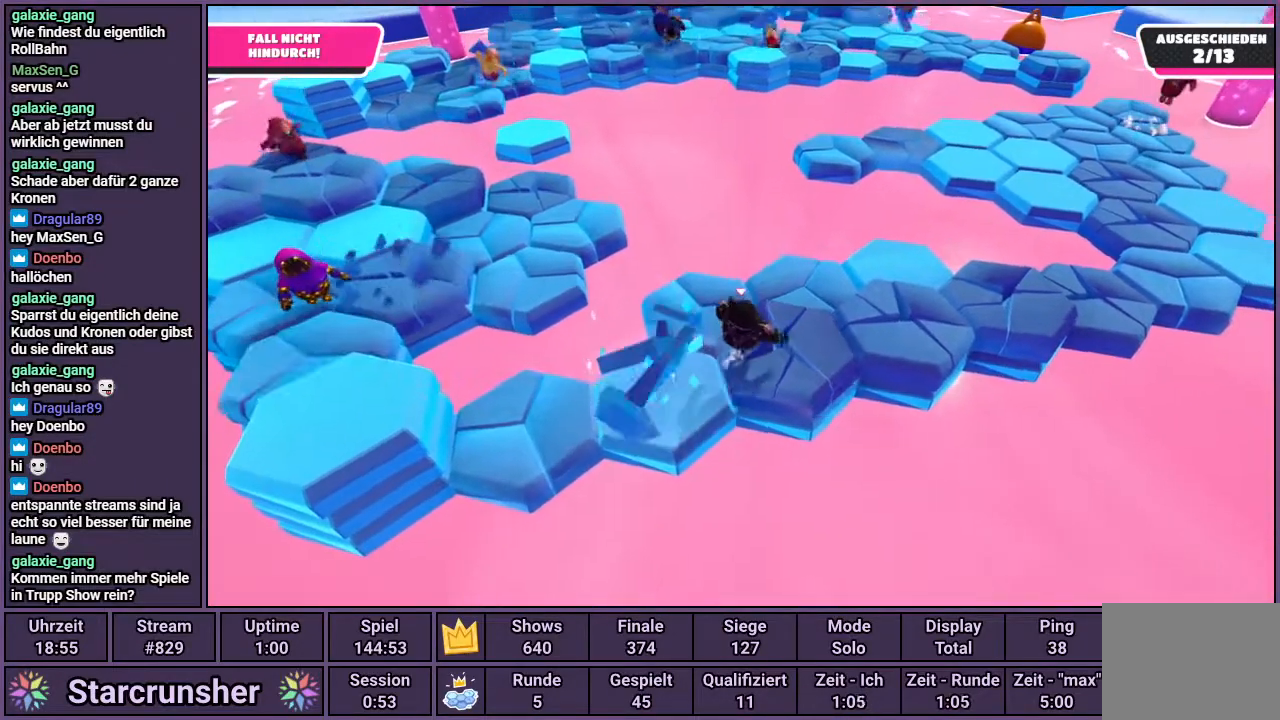
{"buttons": [], "left_stick": "left", "right_stick": "center", "events": [[317, "left_stick", "left"]]}
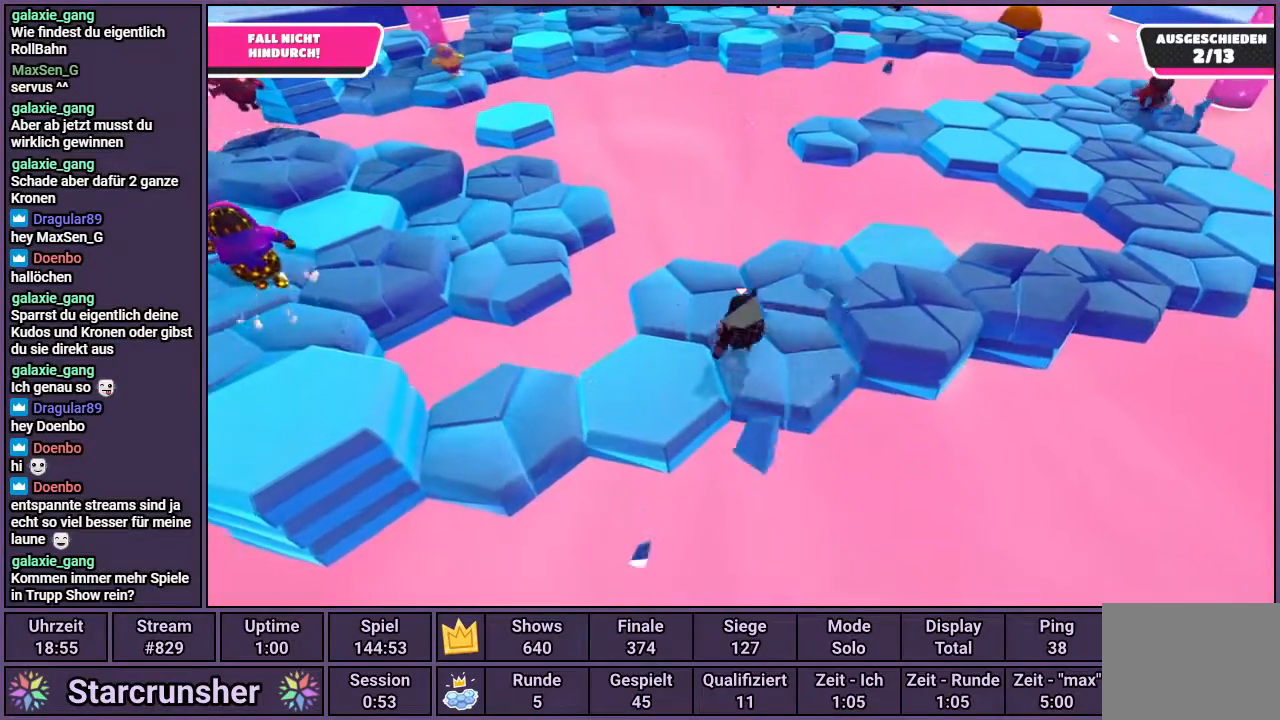
{"buttons": [], "left_stick": "center", "right_stick": "right", "events": [[33, "left_stick", "down-left"], [33, "right_stick", "down-left"], [150, "left_stick", "center"], [167, "right_stick", "center"], [467, "right_stick", "right"]]}
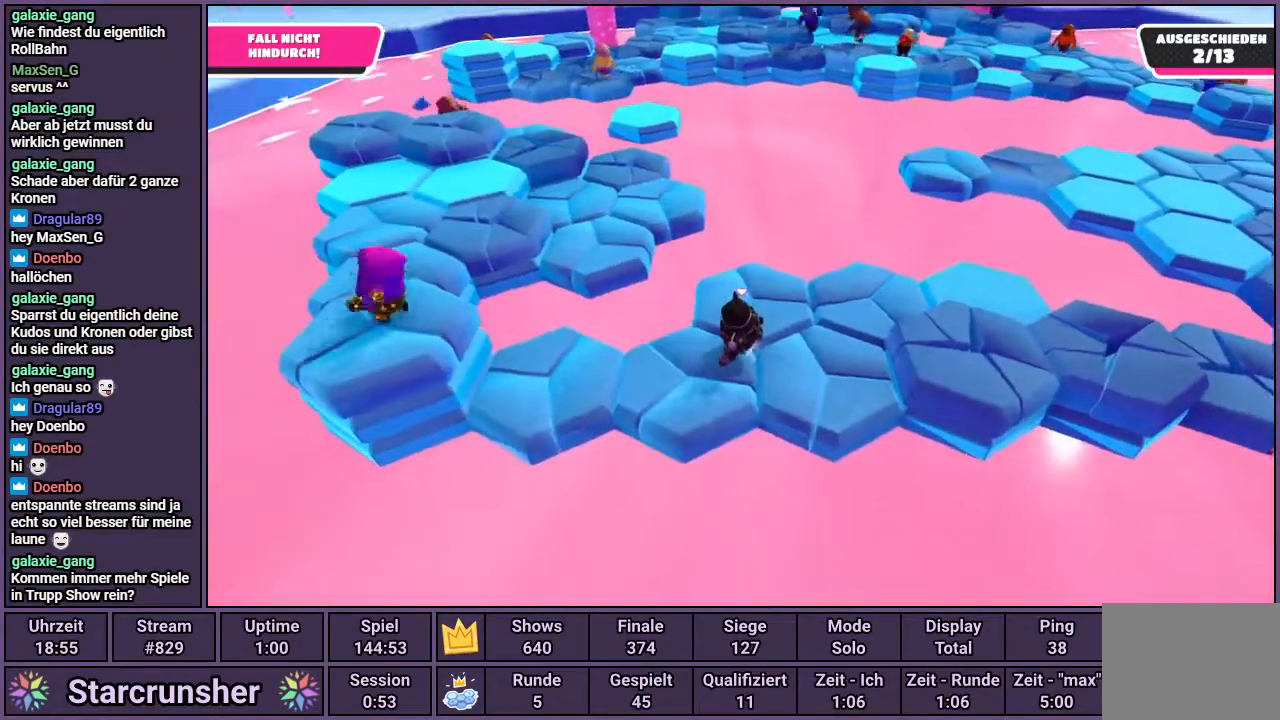
{"buttons": [], "left_stick": "center", "right_stick": "center", "events": [[50, "left_stick", "right"], [167, "right_stick", "center"], [483, "left_stick", "center"]]}
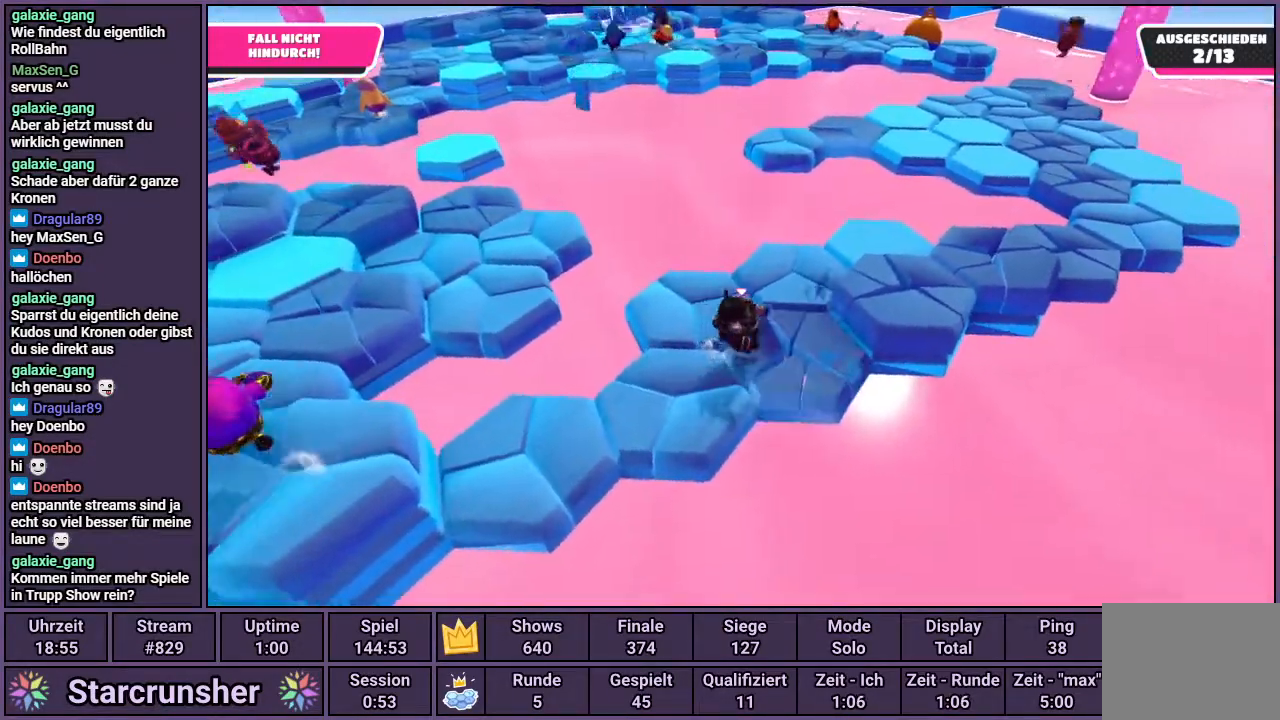
{"buttons": [], "left_stick": "down-left", "right_stick": "center", "events": [[33, "left_stick", "up-left"], [117, "left_stick", "left"], [267, "left_stick", "down-left"]]}
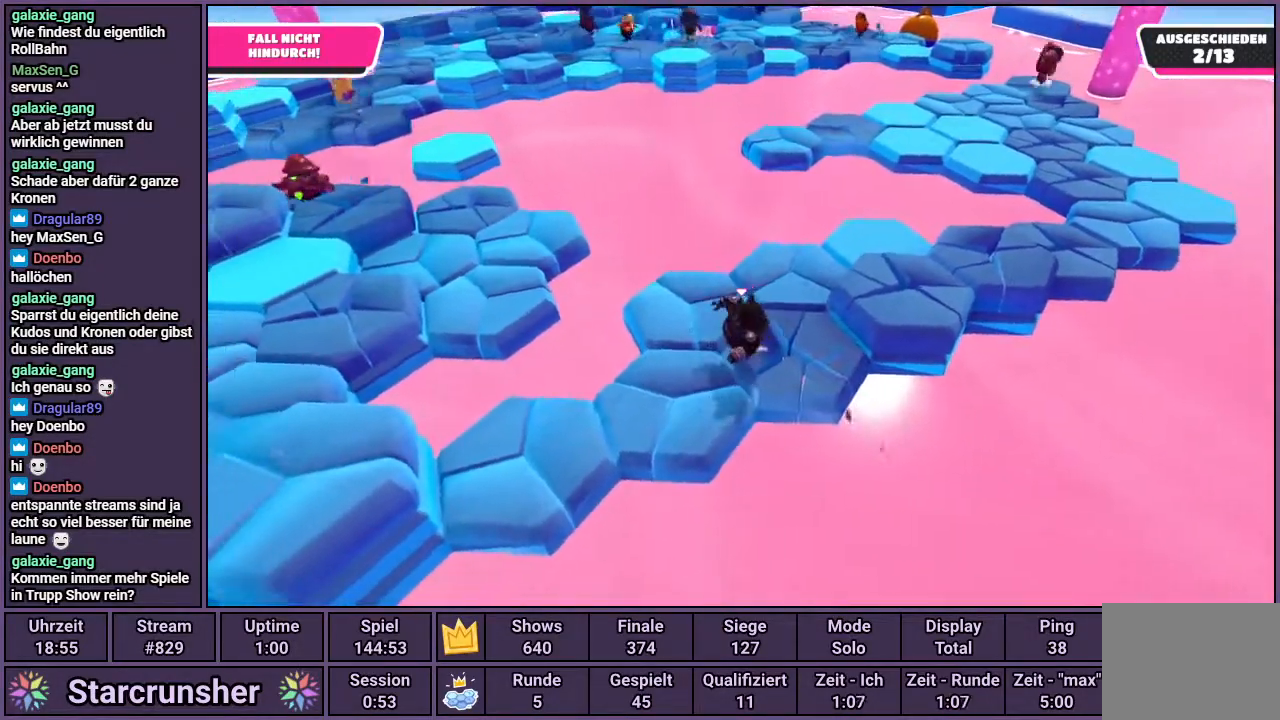
{"buttons": [], "left_stick": "center", "right_stick": "center", "events": [[33, "left_stick", "down-right"], [117, "left_stick", "up-right"], [183, "left_stick", "up"], [333, "left_stick", "center"]]}
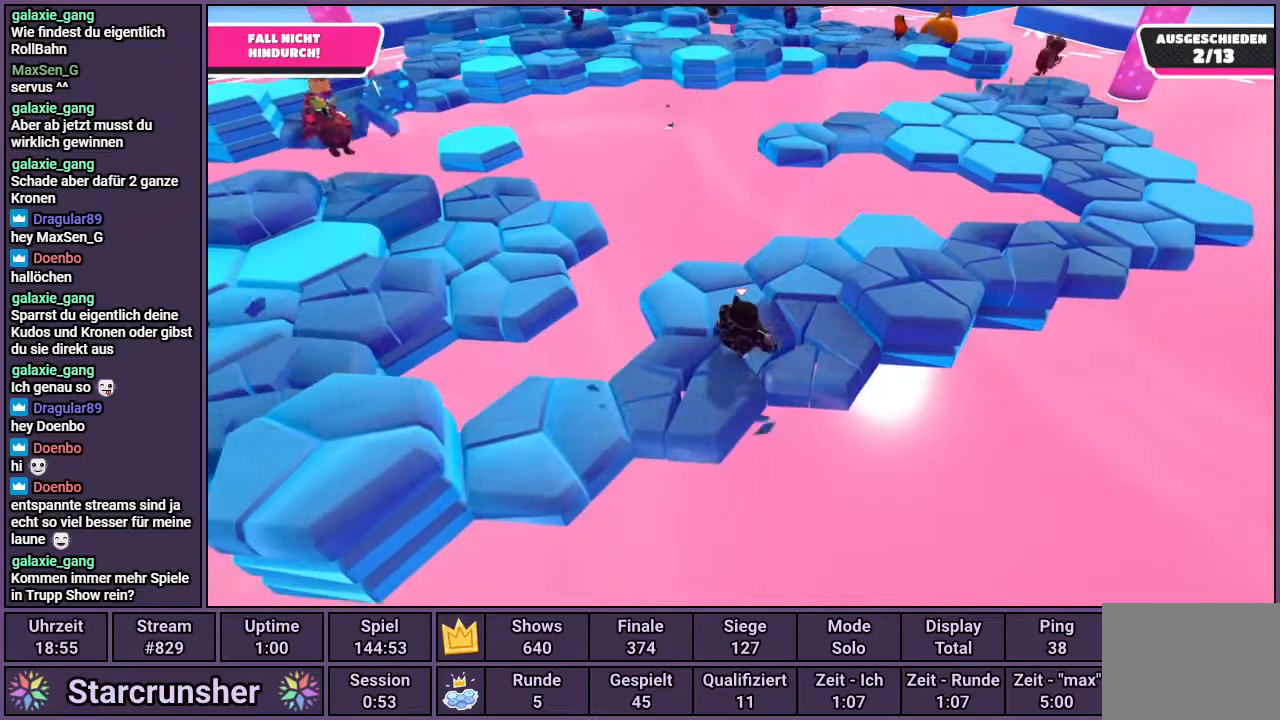
{"buttons": [], "left_stick": "center", "right_stick": "center", "events": [[117, "left_stick", "left"], [217, "left_stick", "up-left"], [350, "CROSS", "down"], [417, "CROSS", "up"], [500, "left_stick", "center"]]}
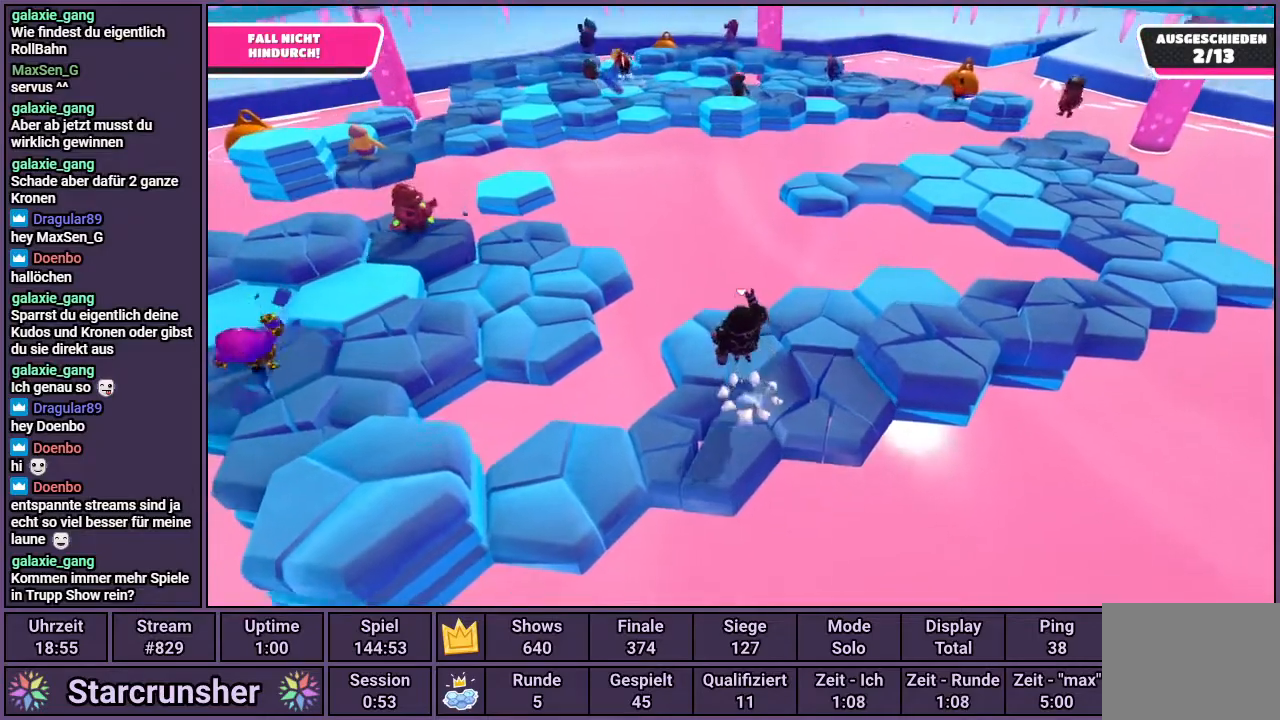
{"buttons": [], "left_stick": "down-right", "right_stick": "center", "events": [[83, "left_stick", "down"], [100, "right_stick", "right"], [183, "left_stick", "right"], [267, "right_stick", "center"], [317, "left_stick", "down"], [467, "left_stick", "down-right"]]}
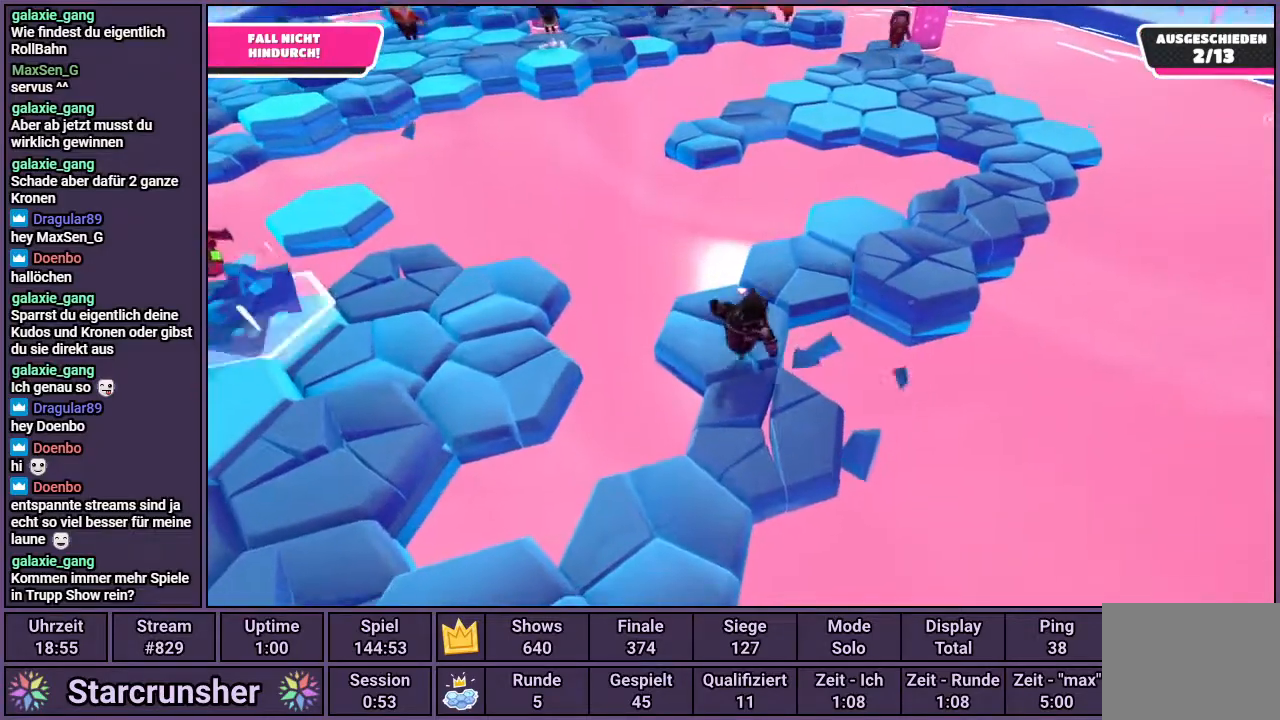
{"buttons": [], "left_stick": "up", "right_stick": "center", "events": [[183, "left_stick", "up"]]}
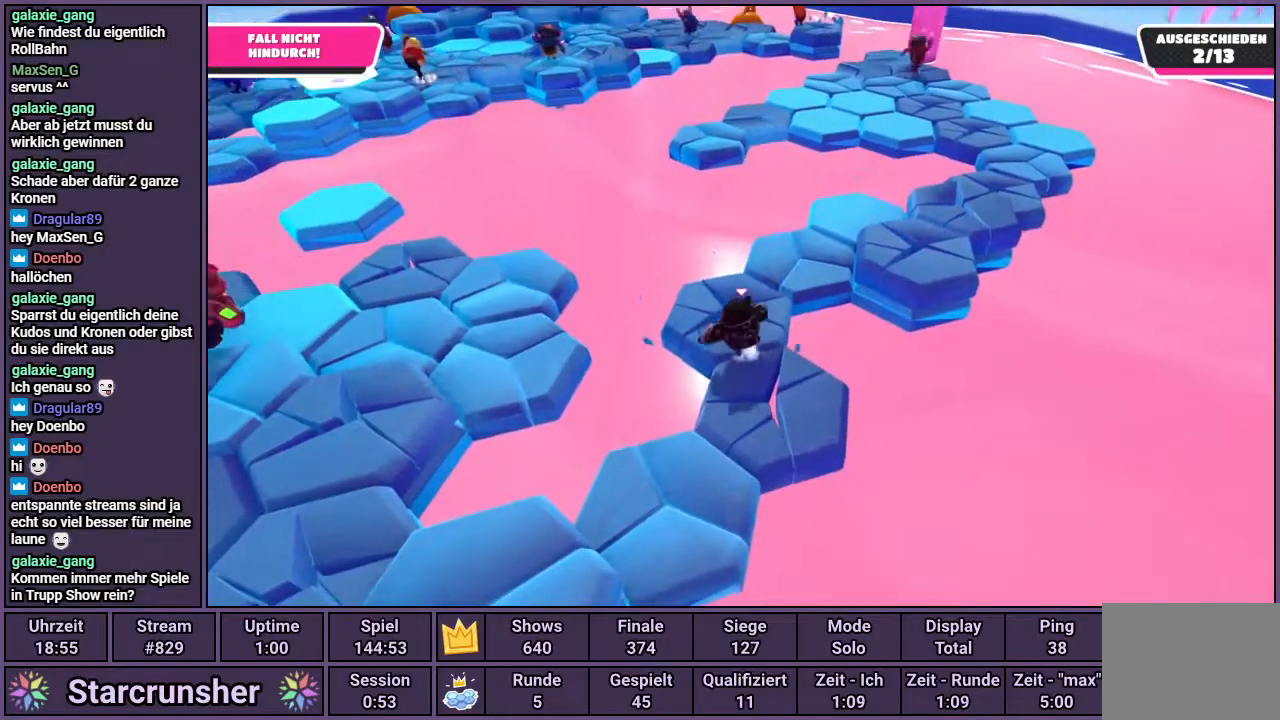
{"buttons": [], "left_stick": "center", "right_stick": "center", "events": [[217, "left_stick", "up-right"], [350, "left_stick", "center"], [350, "right_stick", "right"], [500, "right_stick", "center"]]}
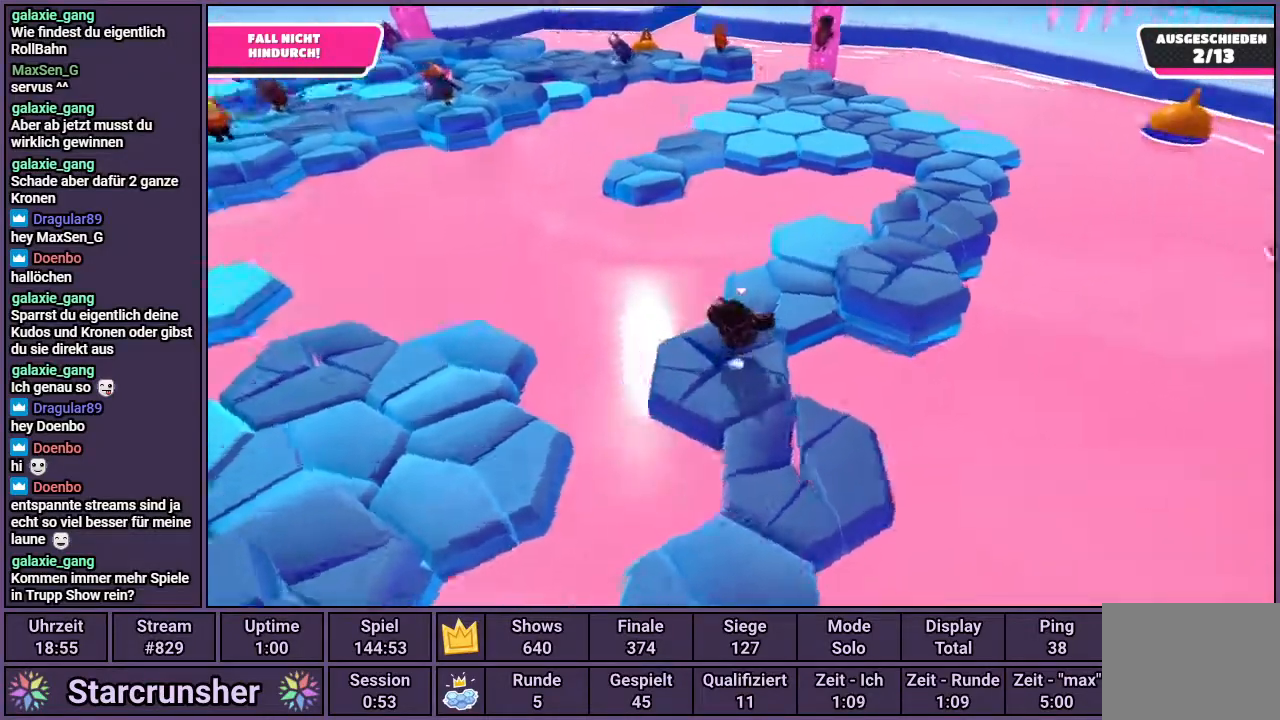
{"buttons": [], "left_stick": "center", "right_stick": "center", "events": [[50, "left_stick", "up-right"], [350, "left_stick", "center"]]}
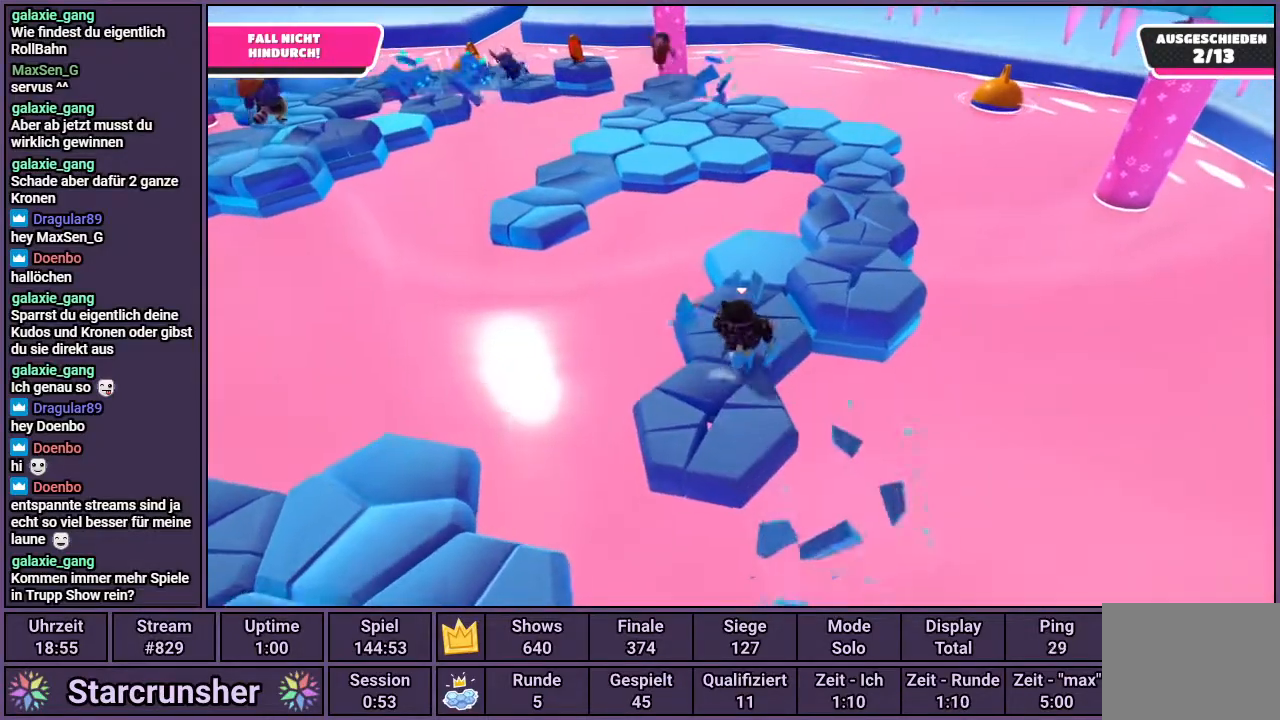
{"buttons": [], "left_stick": "center", "right_stick": "center", "events": [[350, "right_stick", "left"], [500, "right_stick", "center"]]}
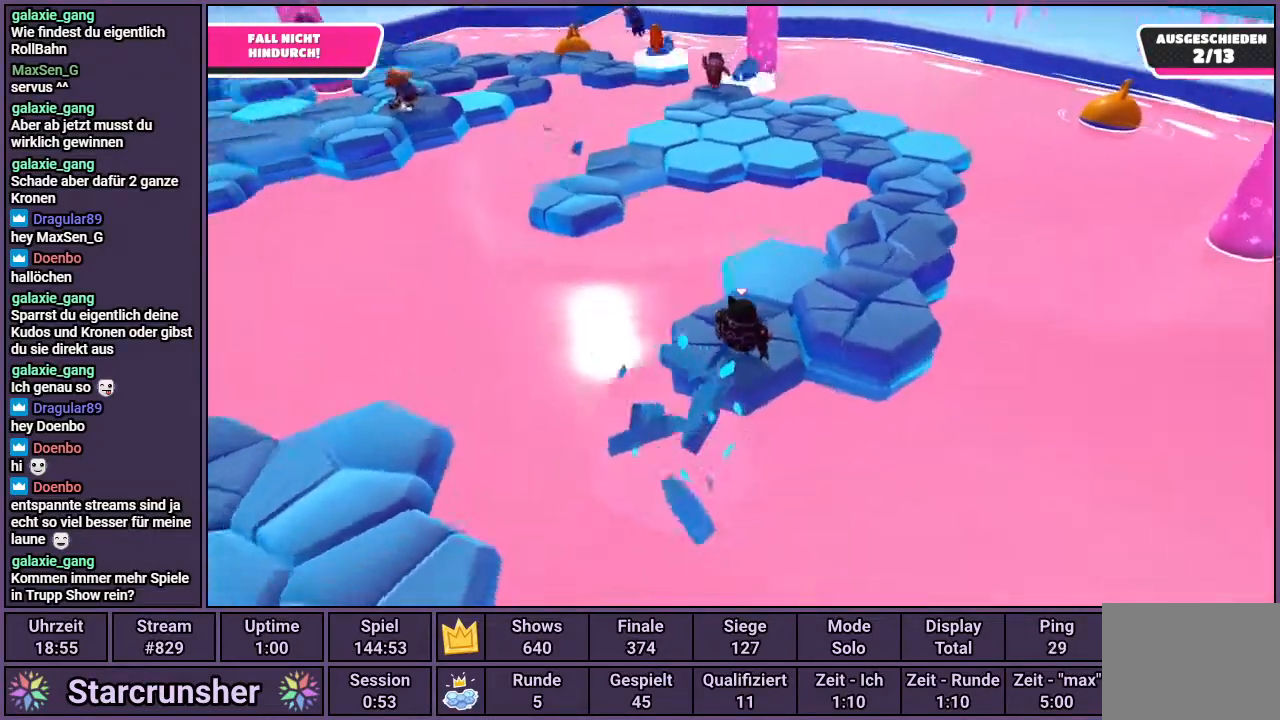
{"buttons": [], "left_stick": "up-right", "right_stick": "left", "events": [[33, "left_stick", "up-right"], [333, "right_stick", "left"]]}
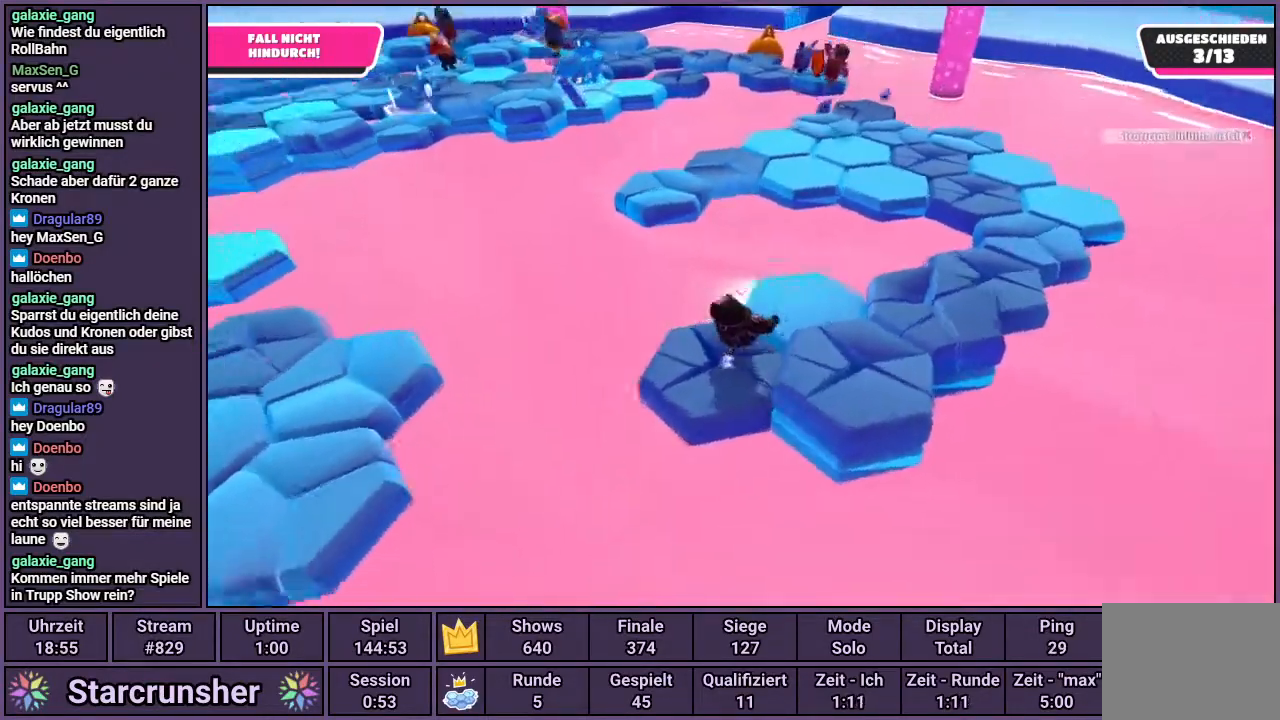
{"buttons": [], "left_stick": "down-right", "right_stick": "center", "events": [[33, "right_stick", "center"], [200, "left_stick", "center"], [333, "right_stick", "left"], [400, "left_stick", "down-right"], [483, "right_stick", "center"]]}
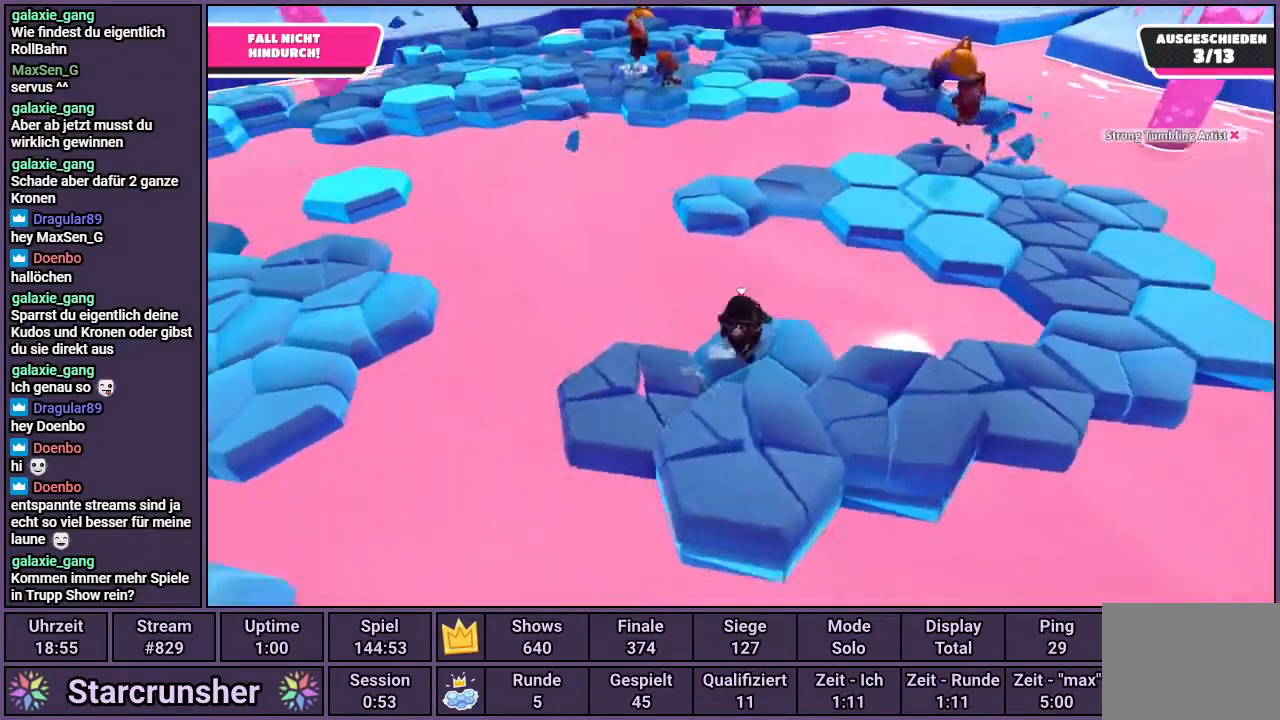
{"buttons": [], "left_stick": "center", "right_stick": "center", "events": [[17, "left_stick", "center"]]}
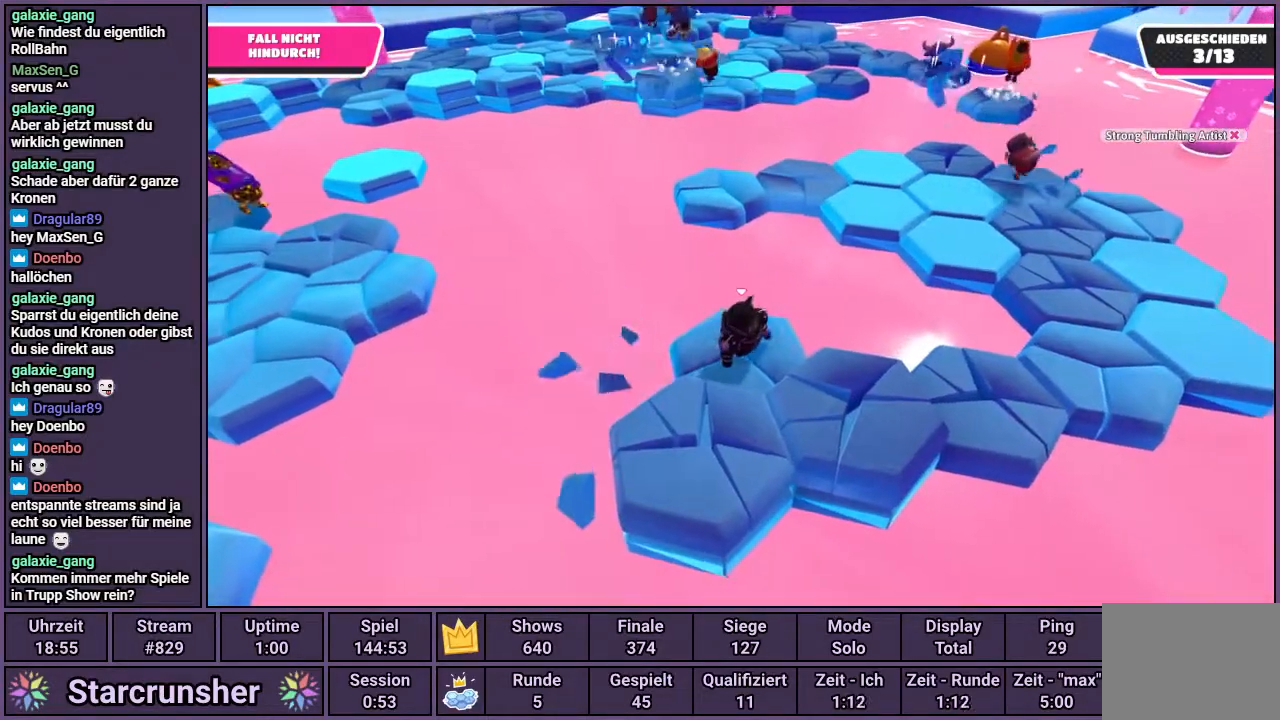
{"buttons": [], "left_stick": "center", "right_stick": "center", "events": [[83, "left_stick", "down"], [283, "CROSS", "down"], [450, "left_stick", "center"], [483, "CROSS", "up"]]}
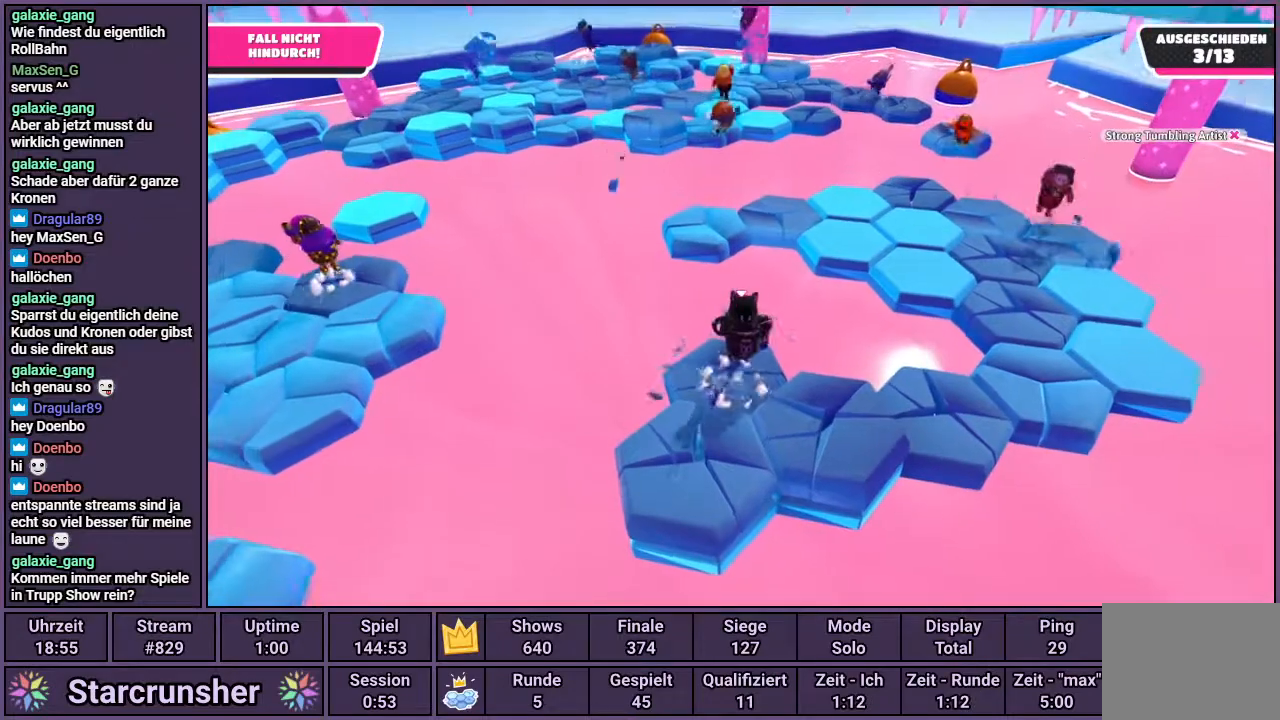
{"buttons": [], "left_stick": "center", "right_stick": "center", "events": [[117, "left_stick", "left"], [183, "right_stick", "left"], [283, "left_stick", "center"], [433, "right_stick", "center"]]}
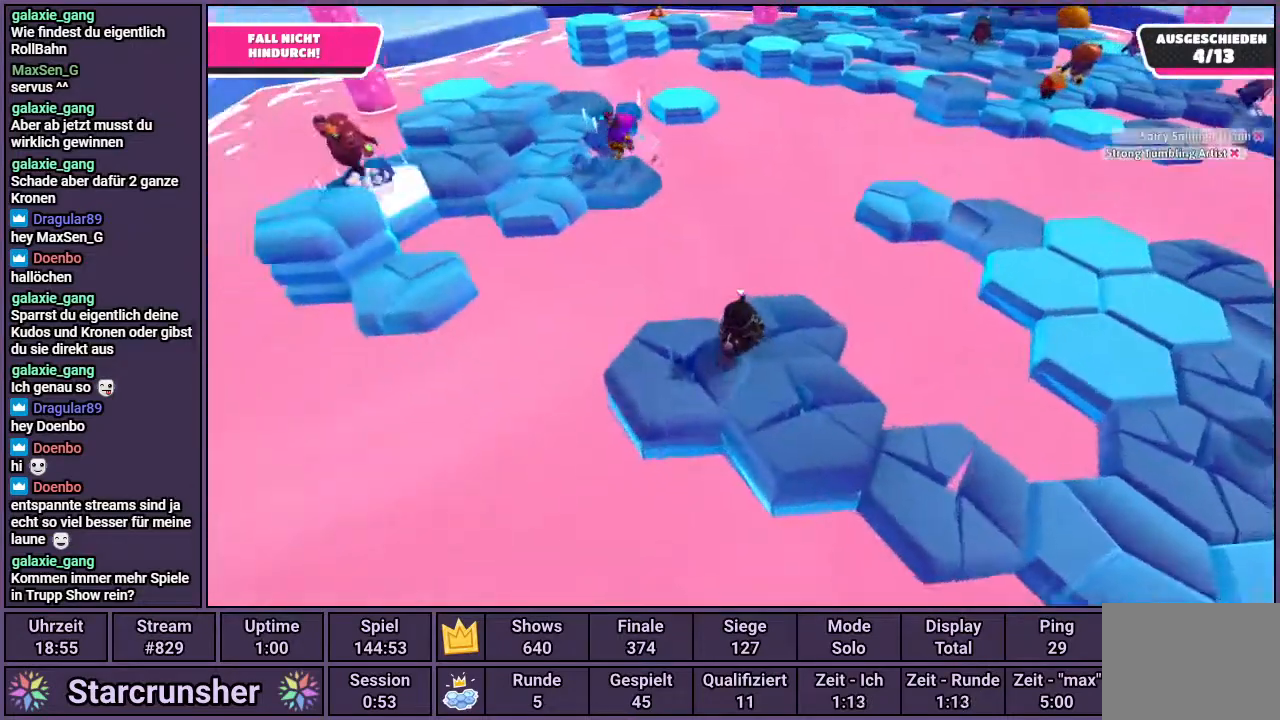
{"buttons": [], "left_stick": "center", "right_stick": "center", "events": [[33, "left_stick", "down-left"], [200, "left_stick", "center"]]}
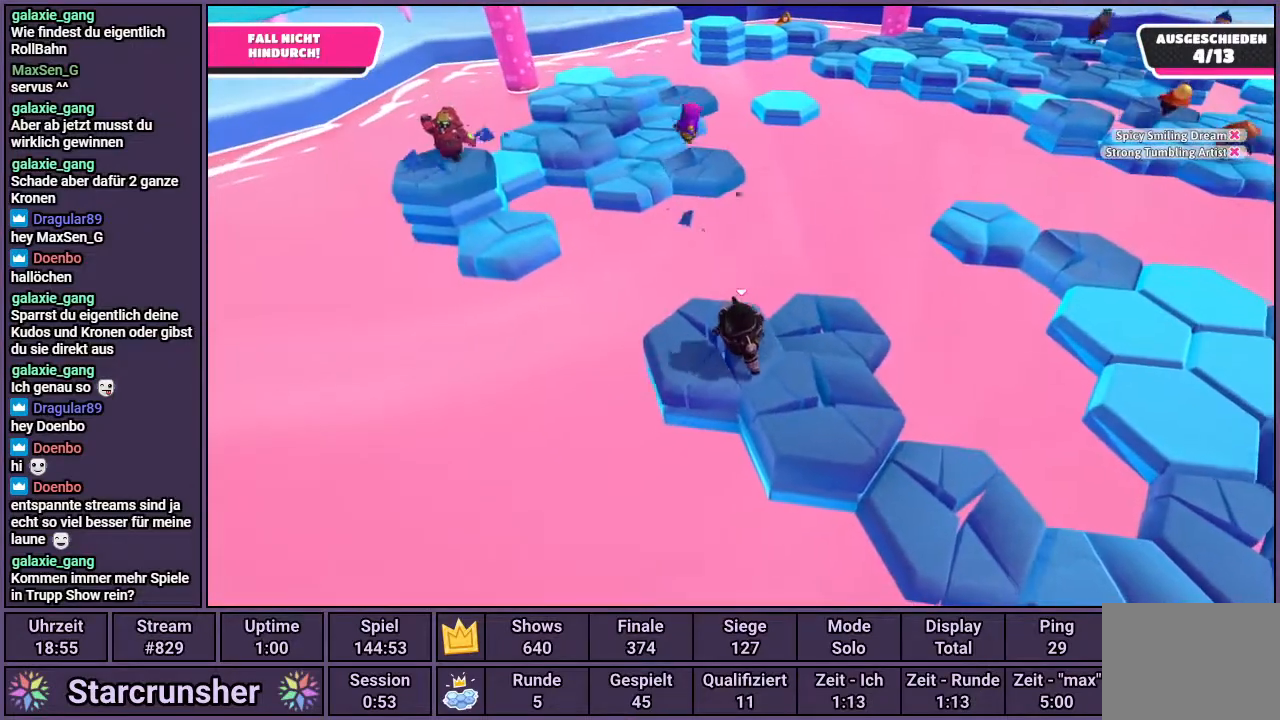
{"buttons": [], "left_stick": "right", "right_stick": "center", "events": [[150, "left_stick", "right"]]}
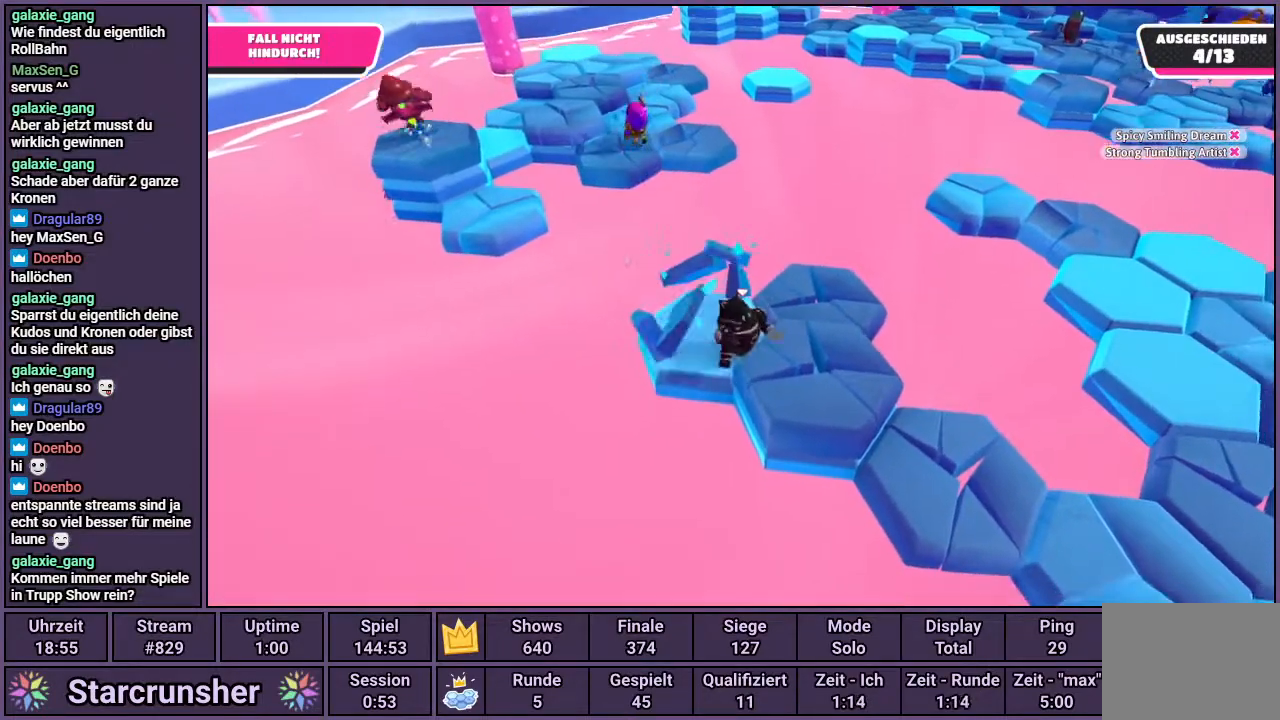
{"buttons": [], "left_stick": "up-left", "right_stick": "center", "events": [[17, "left_stick", "center"], [283, "right_stick", "left"], [333, "left_stick", "up-left"], [400, "right_stick", "center"]]}
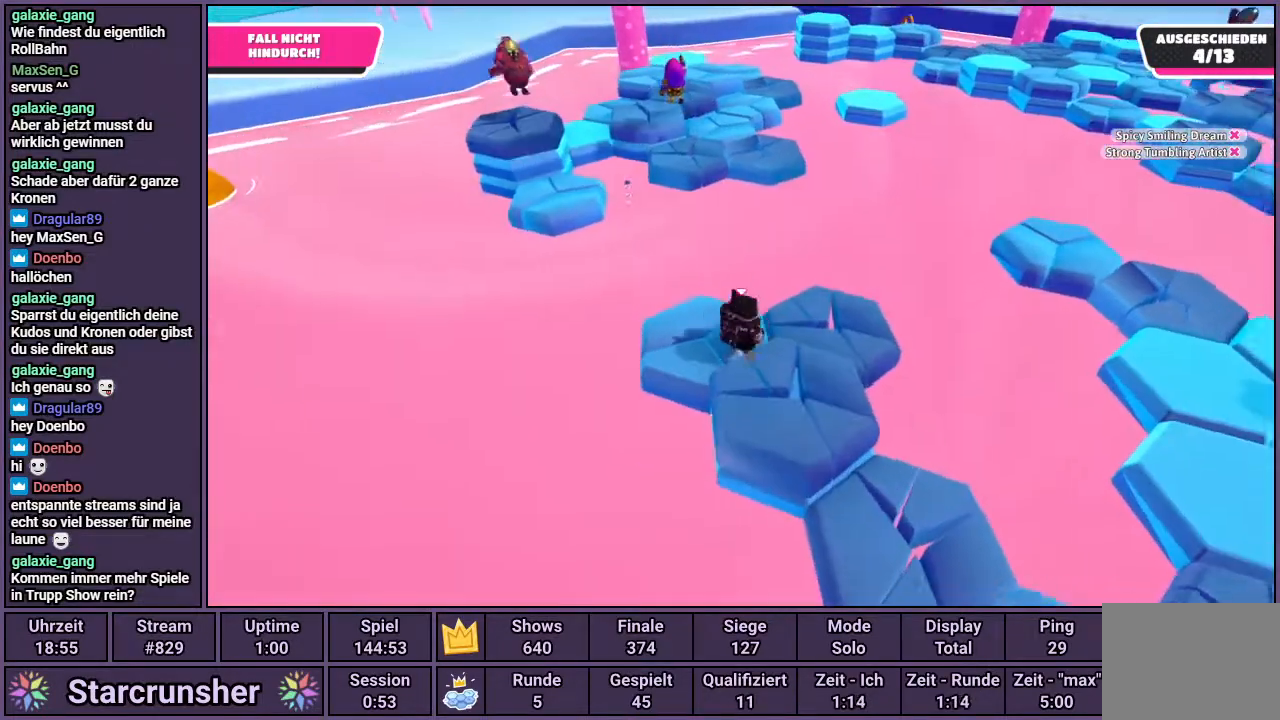
{"buttons": [], "left_stick": "up-left", "right_stick": "center", "events": []}
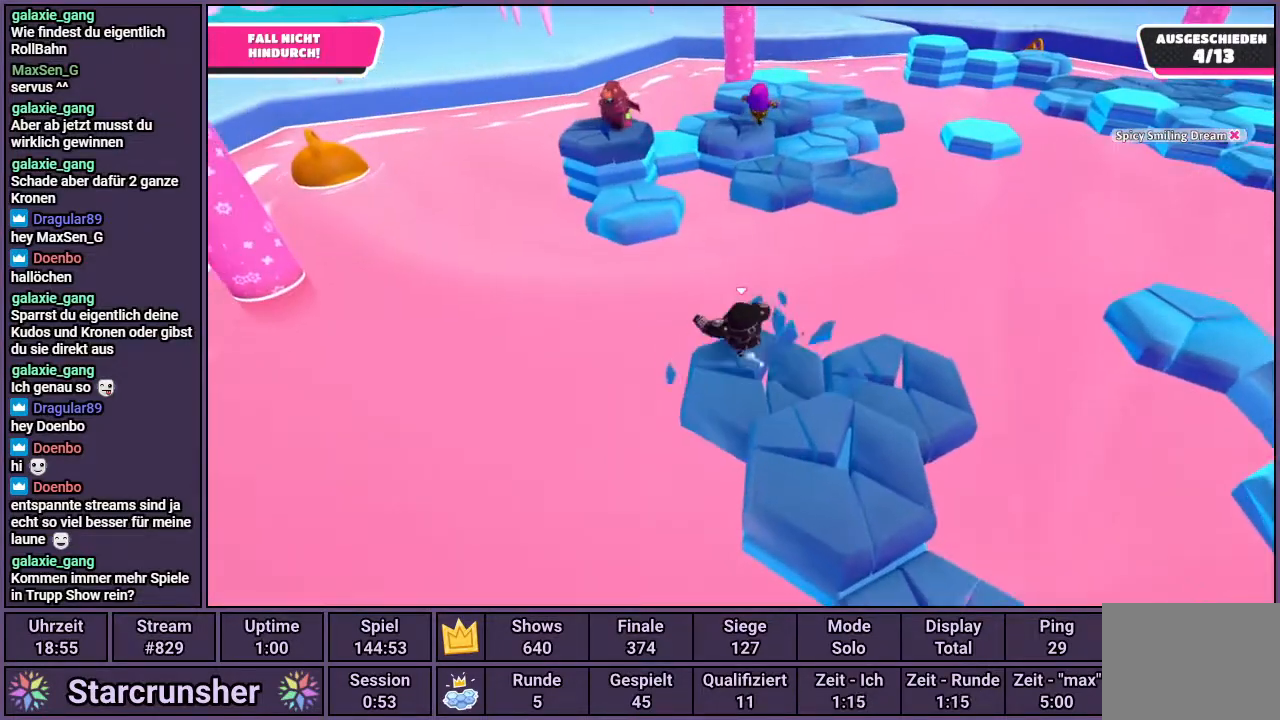
{"buttons": ["SQUARE"], "left_stick": "up", "right_stick": "center", "events": [[100, "CROSS", "down"], [267, "left_stick", "up"], [283, "CROSS", "up"], [433, "SQUARE", "down"]]}
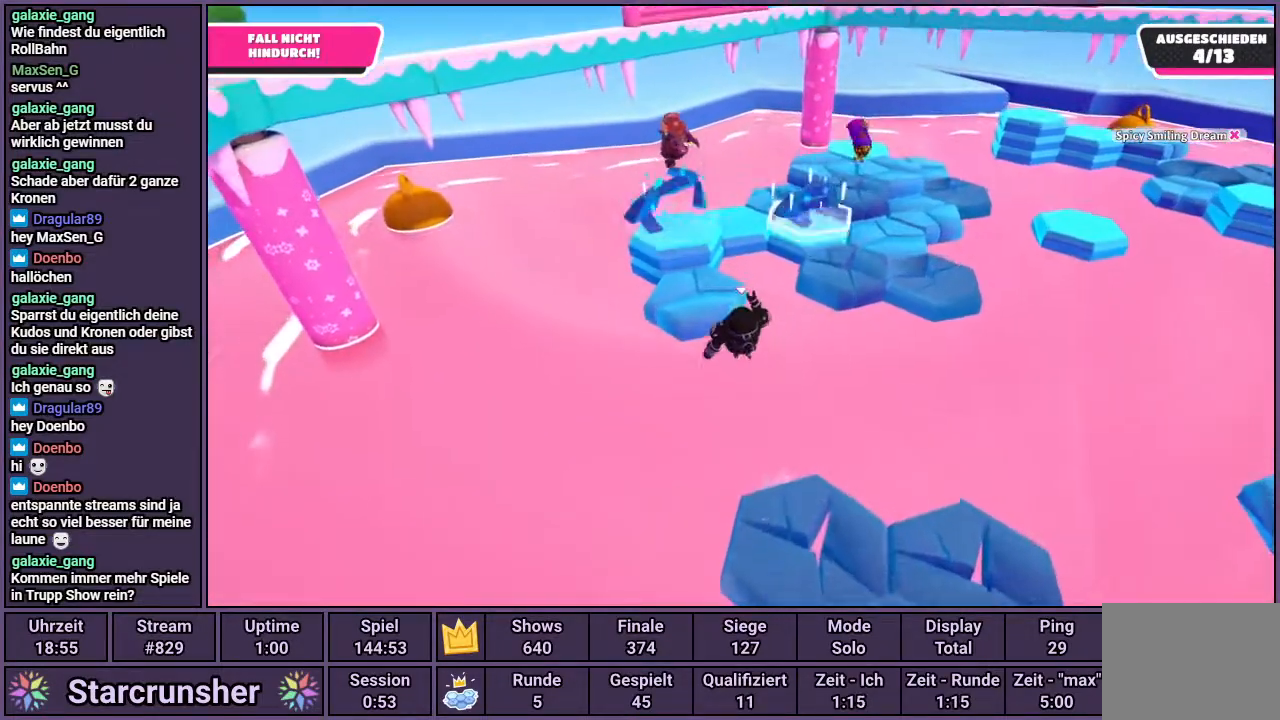
{"buttons": [], "left_stick": "center", "right_stick": "center", "events": [[17, "SQUARE", "up"], [333, "right_stick", "right"], [433, "left_stick", "center"], [483, "right_stick", "center"]]}
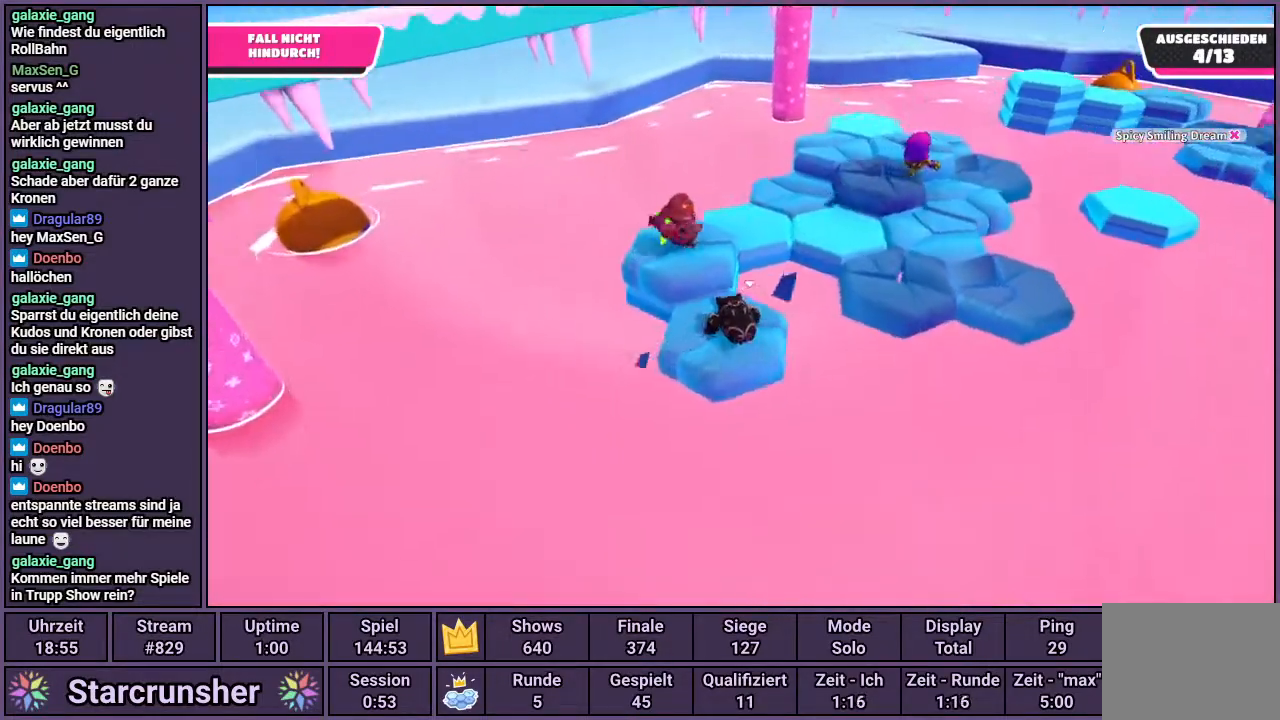
{"buttons": [], "left_stick": "center", "right_stick": "center", "events": []}
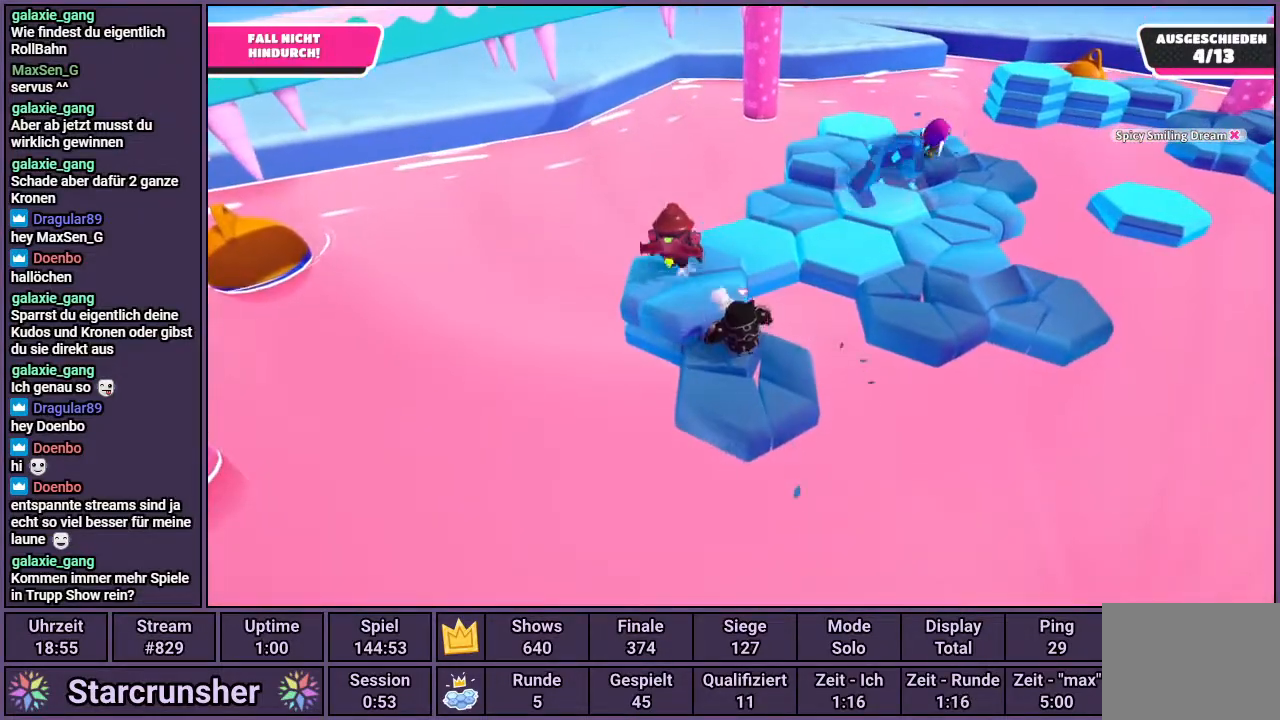
{"buttons": [], "left_stick": "up", "right_stick": "right", "events": [[83, "left_stick", "up-left"], [150, "CROSS", "down"], [267, "CROSS", "up"], [383, "right_stick", "right"], [450, "left_stick", "up"]]}
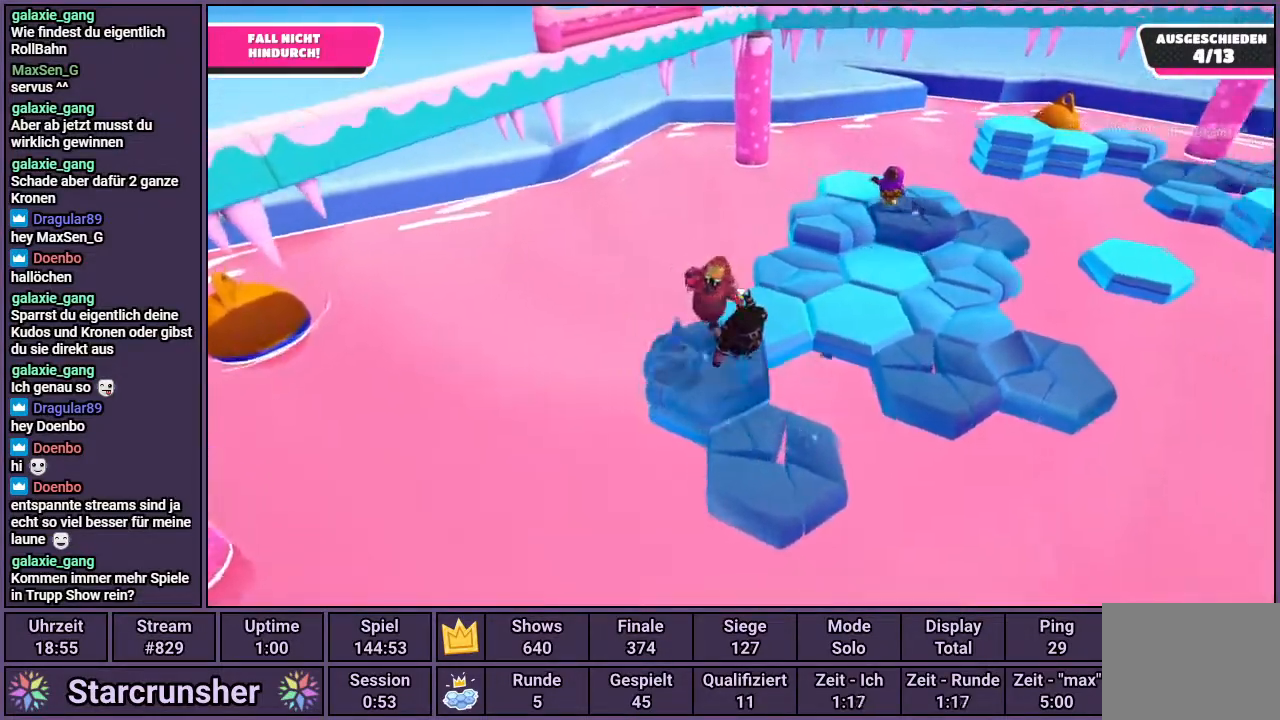
{"buttons": ["CROSS"], "left_stick": "up", "right_stick": "center", "events": [[117, "right_stick", "center"], [383, "CROSS", "down"]]}